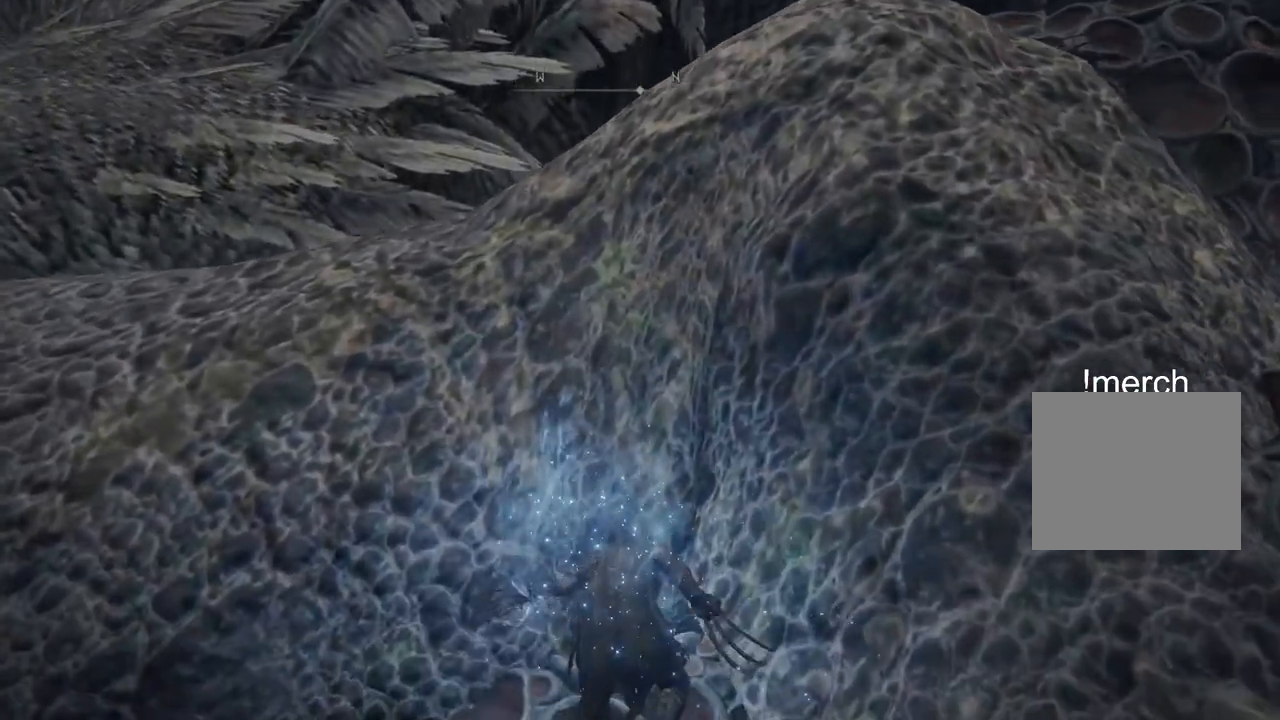
Gameplay with a controller (PlayStation layout); each line is a JSON object with the inputs held at the frame after it. "events" lists button and stick changes between this image and that frame as [ms after this image, input, new state], when the widget could be followed in between.
{"buttons": ["R1"], "left_stick": "up", "right_stick": "center", "events": [[283, "R1", "down"], [300, "R2", "down"], [350, "R2", "up"], [367, "R1", "up"], [450, "R1", "down"]]}
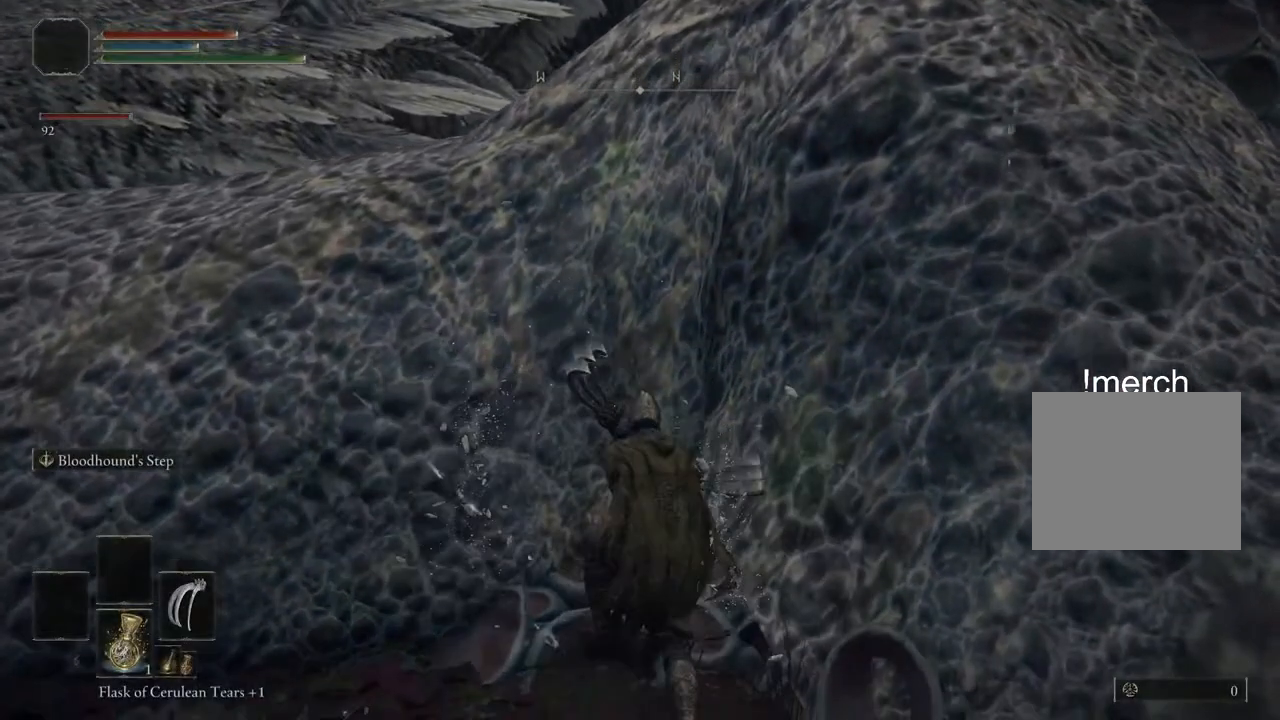
{"buttons": [], "left_stick": "up", "right_stick": "center", "events": [[67, "R1", "up"], [167, "R1", "down"], [250, "R1", "up"], [350, "R1", "down"], [450, "R1", "up"]]}
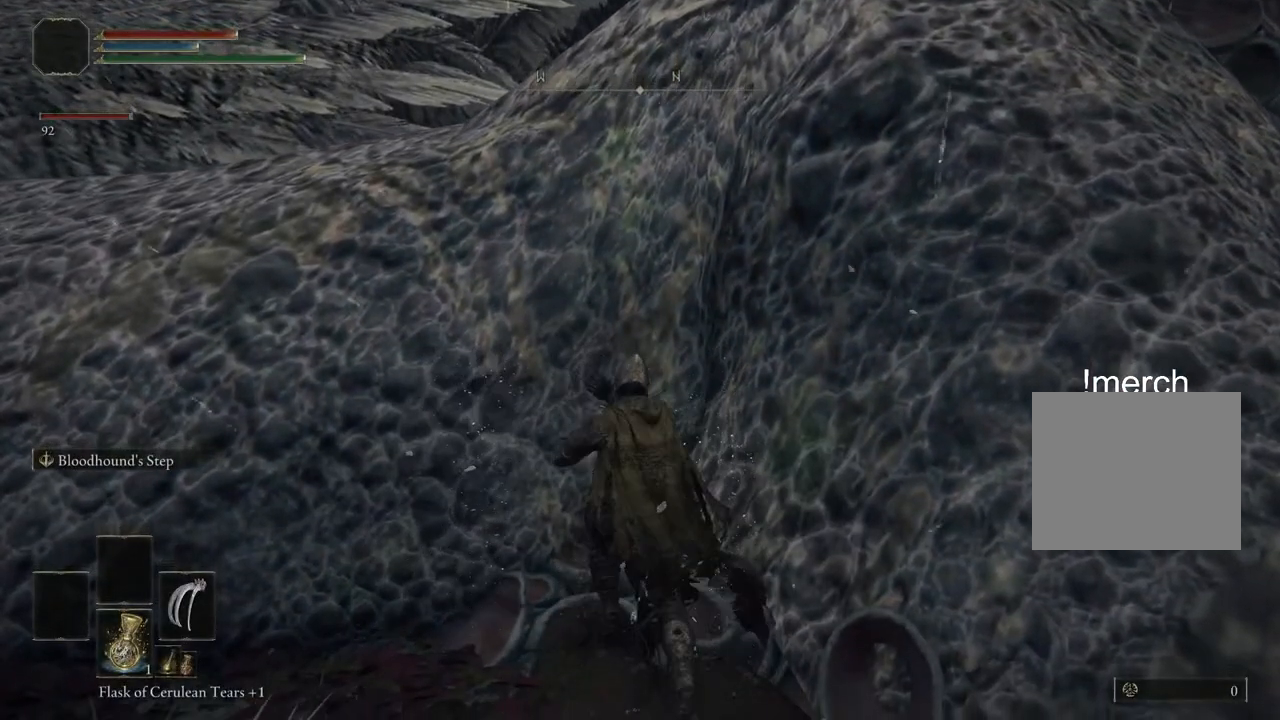
{"buttons": ["R1"], "left_stick": "up", "right_stick": "left", "events": [[33, "R1", "down"], [133, "R1", "up"], [250, "R1", "down"], [350, "R1", "up"], [383, "right_stick", "left"], [450, "R1", "down"]]}
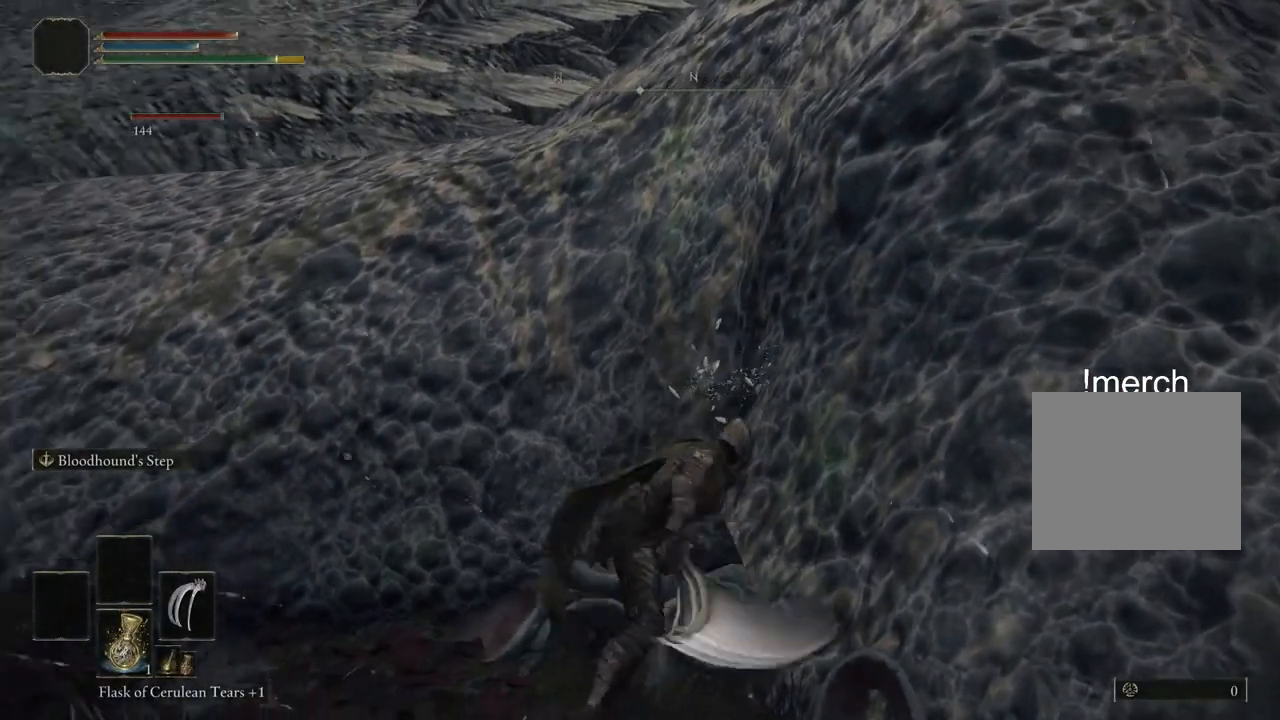
{"buttons": [], "left_stick": "up-right", "right_stick": "center", "events": [[50, "R1", "up"], [167, "R1", "down"], [167, "left_stick", "up-right"], [167, "right_stick", "center"], [267, "R1", "up"], [383, "R1", "down"], [483, "R1", "up"]]}
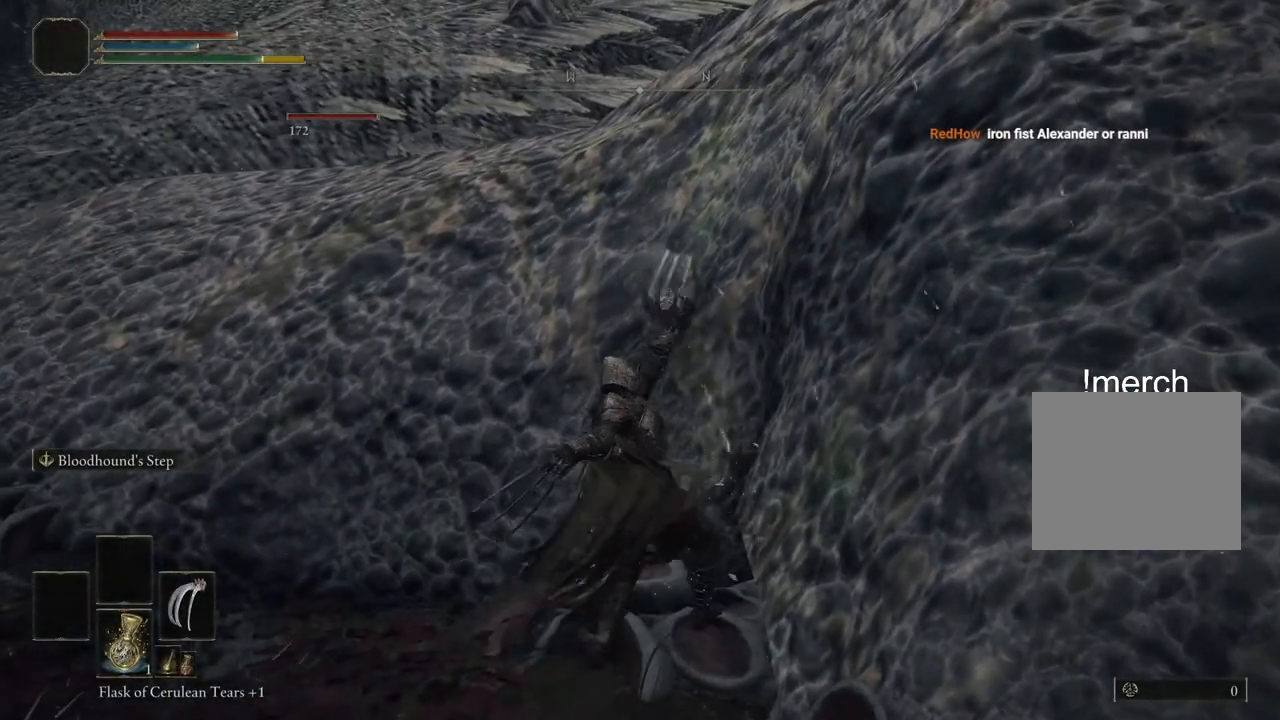
{"buttons": [], "left_stick": "up-right", "right_stick": "center", "events": [[83, "R1", "down"], [200, "R1", "up"], [333, "R1", "down"], [417, "R1", "up"]]}
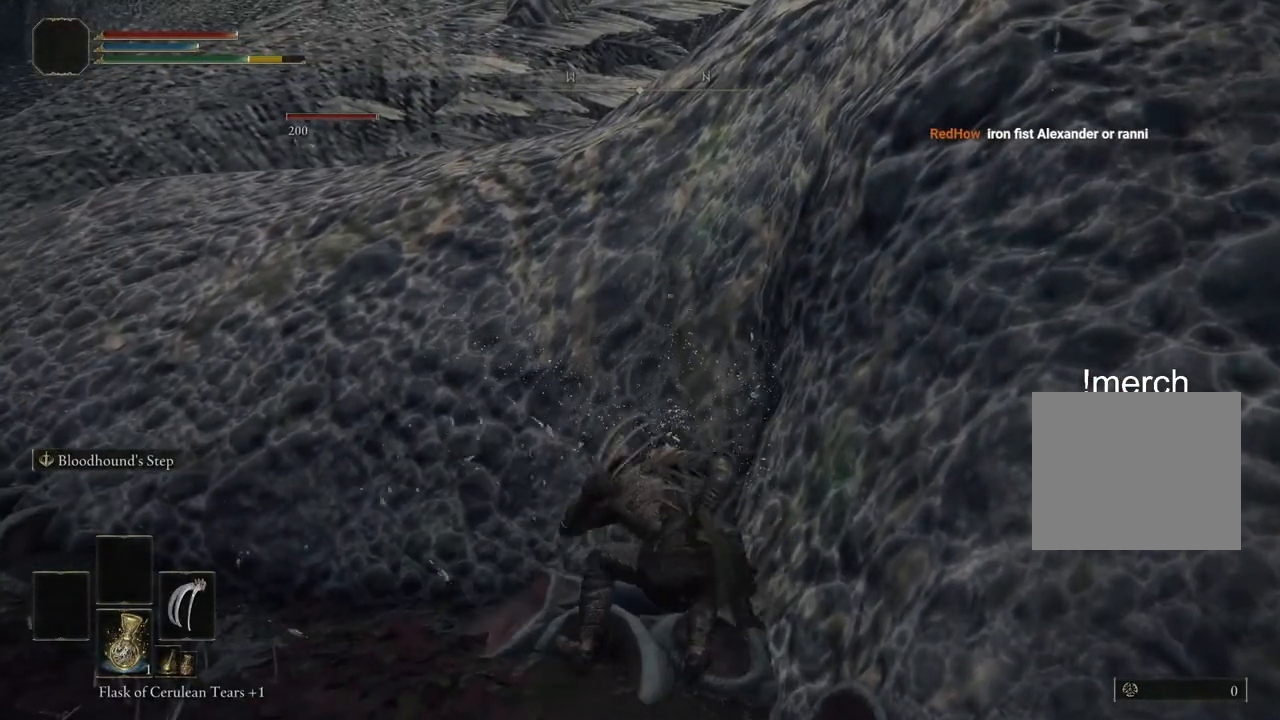
{"buttons": ["R1"], "left_stick": "up-right", "right_stick": "center", "events": [[50, "R1", "down"], [50, "R2", "down"], [150, "R1", "up"], [150, "R2", "up"], [267, "R1", "down"], [267, "R2", "down"], [317, "R2", "up"], [367, "R1", "up"], [500, "R1", "down"]]}
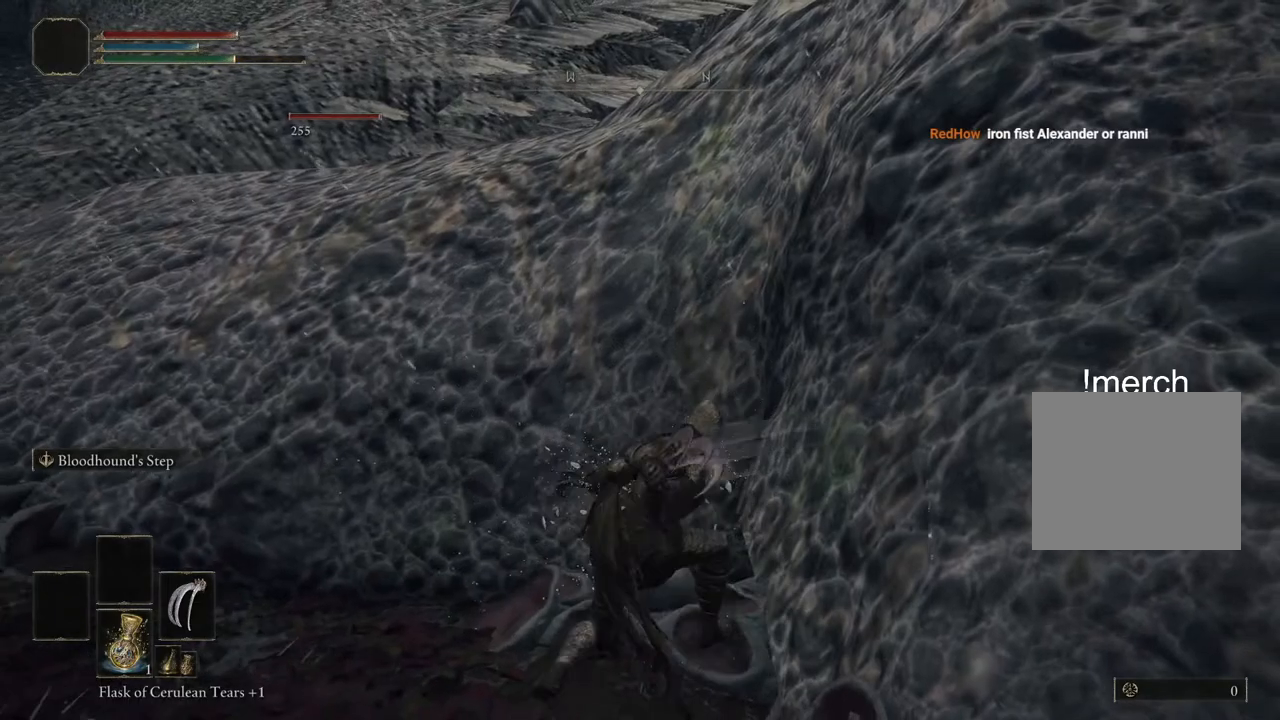
{"buttons": ["R1"], "left_stick": "up-right", "right_stick": "center"}
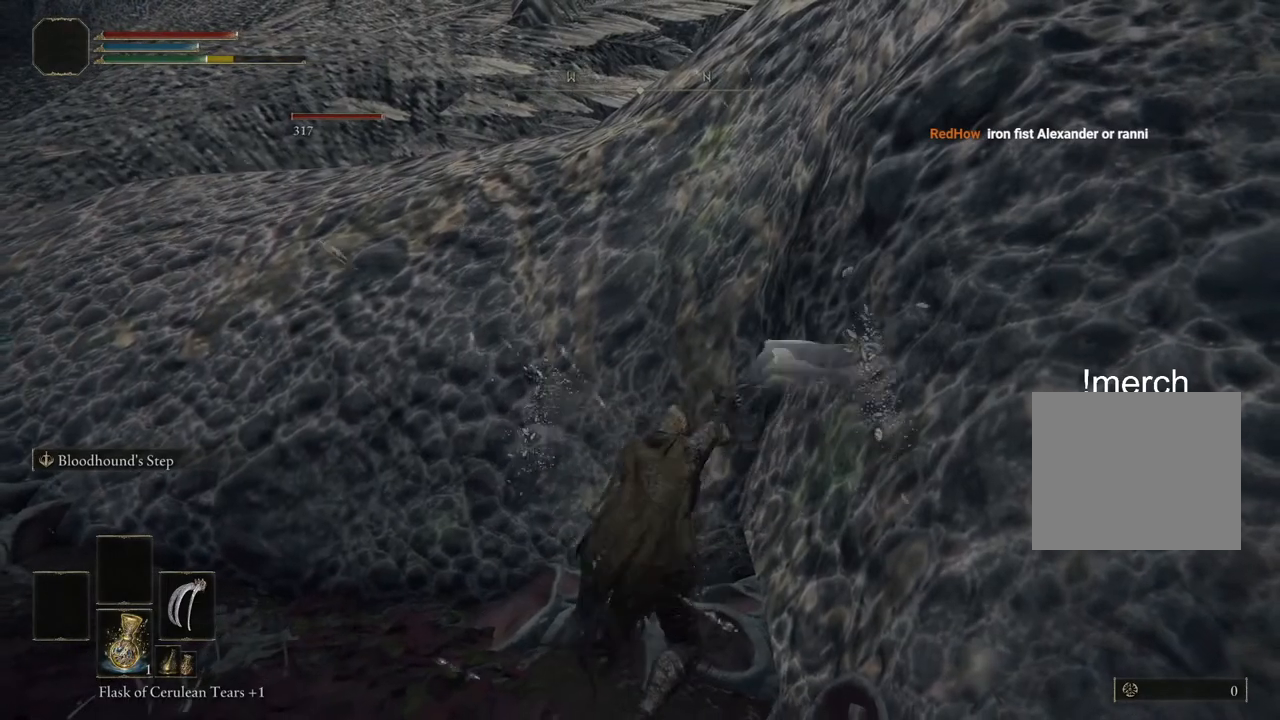
{"buttons": [], "left_stick": "up-right", "right_stick": "center", "events": [[50, "R1", "up"], [167, "R1", "down"], [267, "R1", "up"], [383, "R1", "down"], [483, "R1", "up"]]}
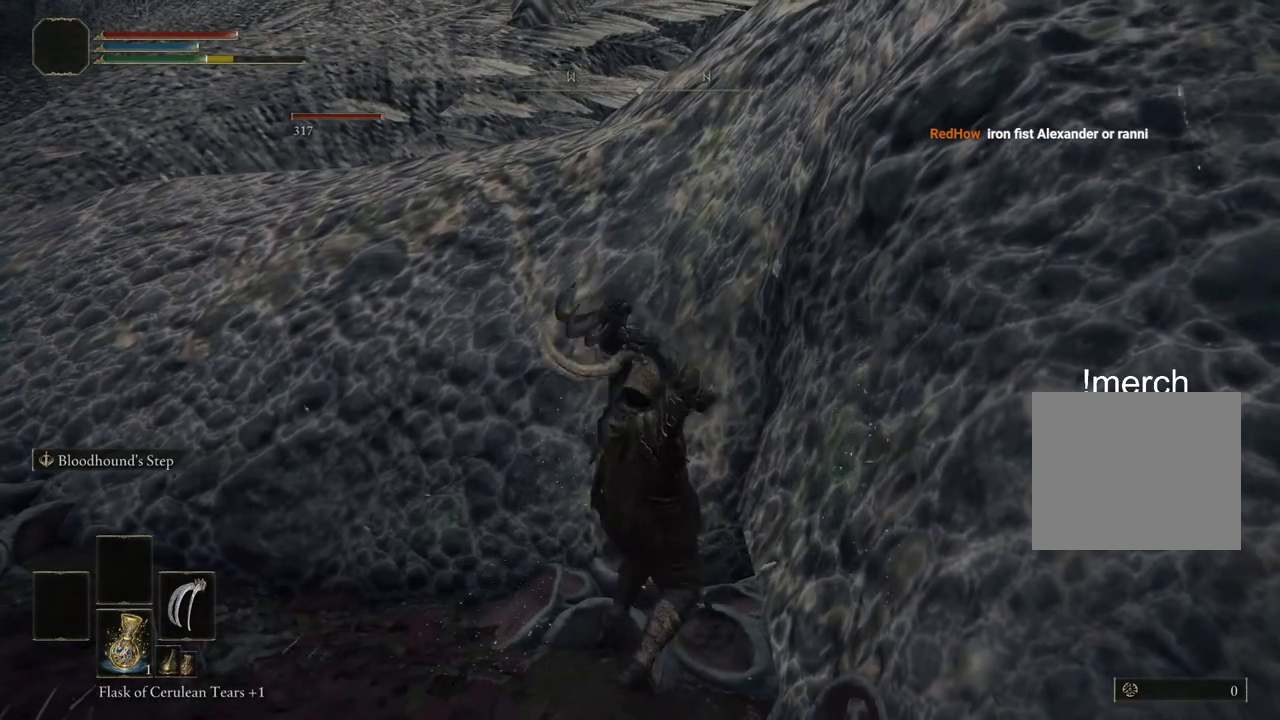
{"buttons": ["R1"], "left_stick": "up-right", "right_stick": "center"}
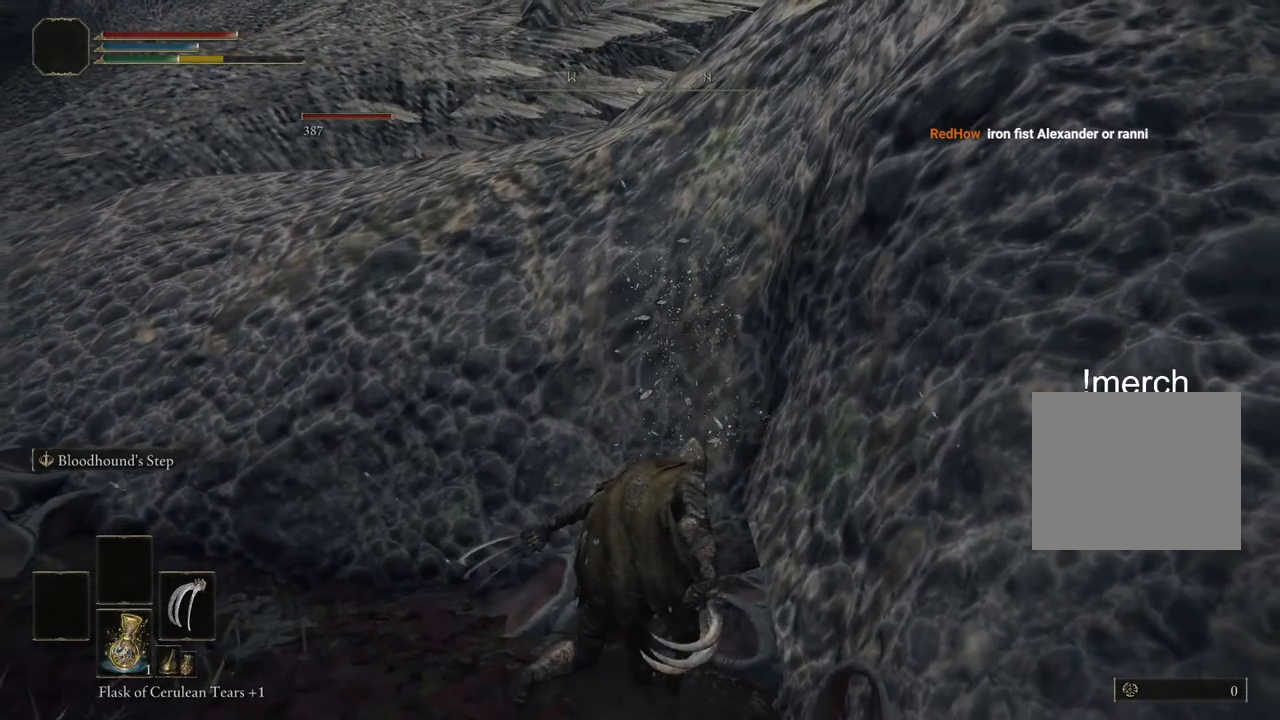
{"buttons": [], "left_stick": "up-right", "right_stick": "center", "events": [[183, "R2", "down"], [233, "R2", "up"], [250, "R1", "up"], [417, "R1", "down"], [483, "R1", "up"]]}
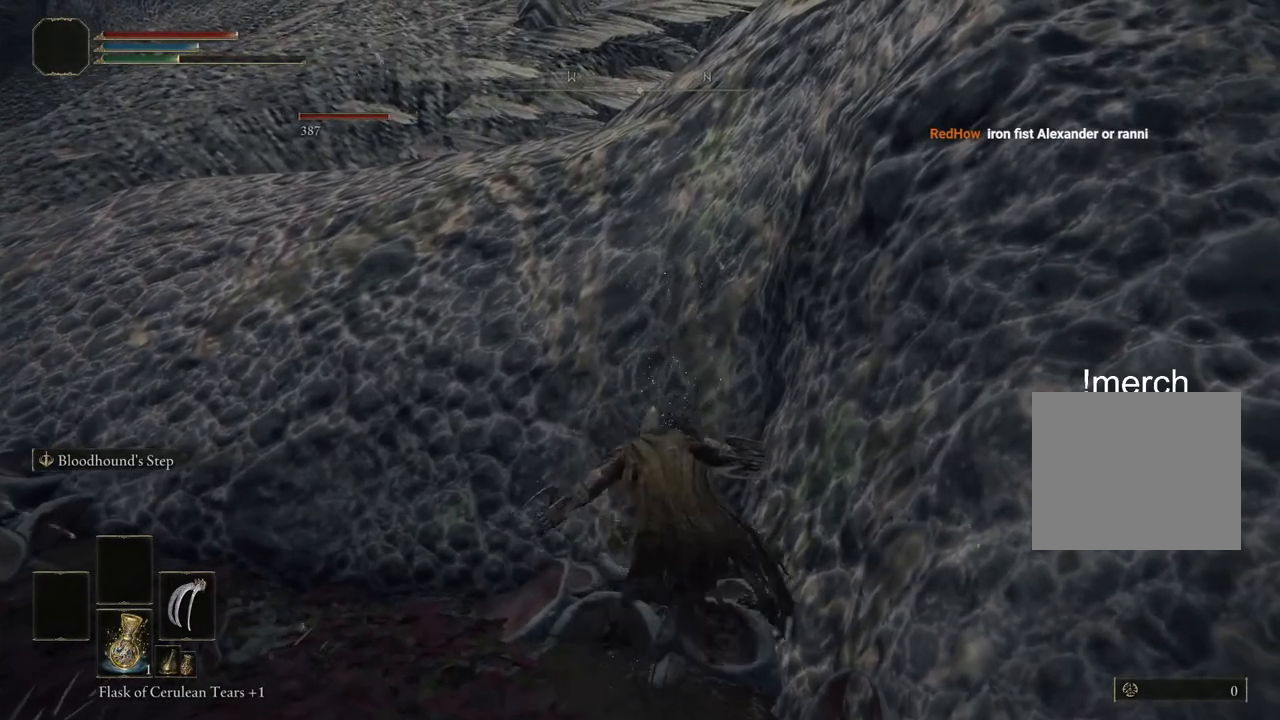
{"buttons": [], "left_stick": "up-right", "right_stick": "center", "events": [[67, "R1", "down"], [150, "R1", "up"], [300, "R1", "down"], [400, "R1", "up"]]}
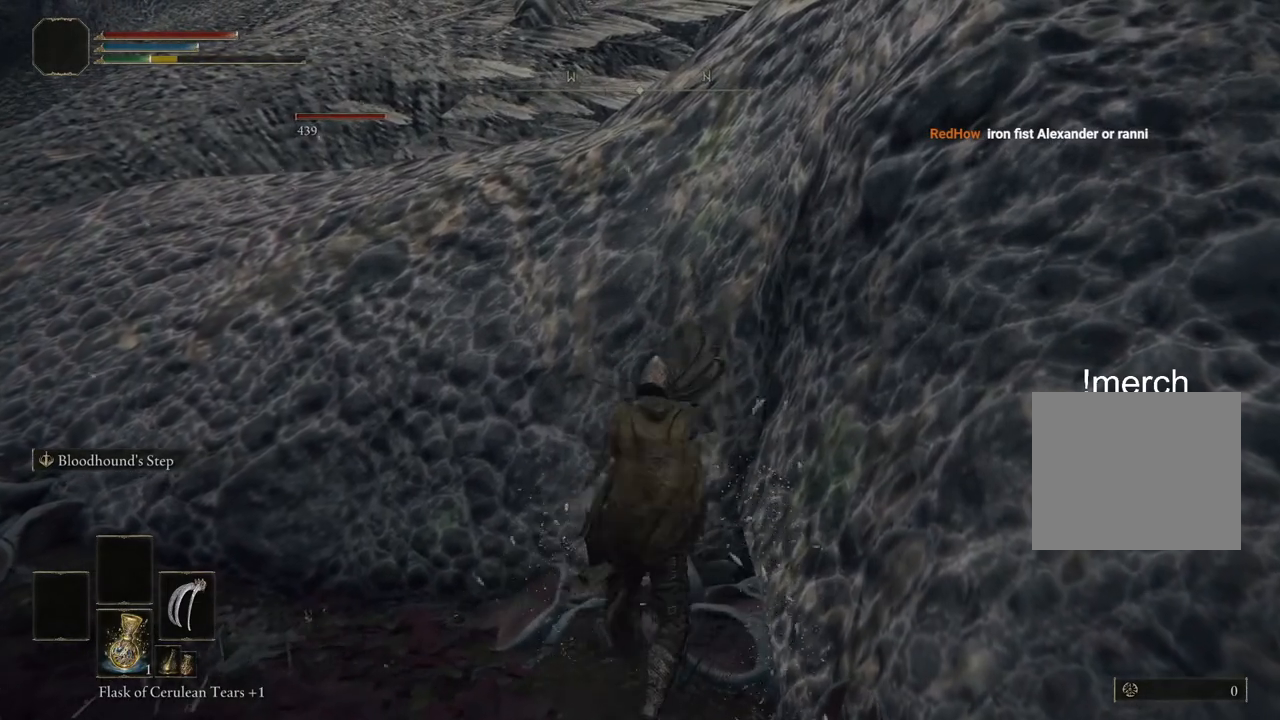
{"buttons": ["R1"], "left_stick": "up-right", "right_stick": "center", "events": [[17, "R1", "down"], [117, "R1", "up"], [250, "R1", "down"], [333, "R1", "up"], [450, "R1", "down"]]}
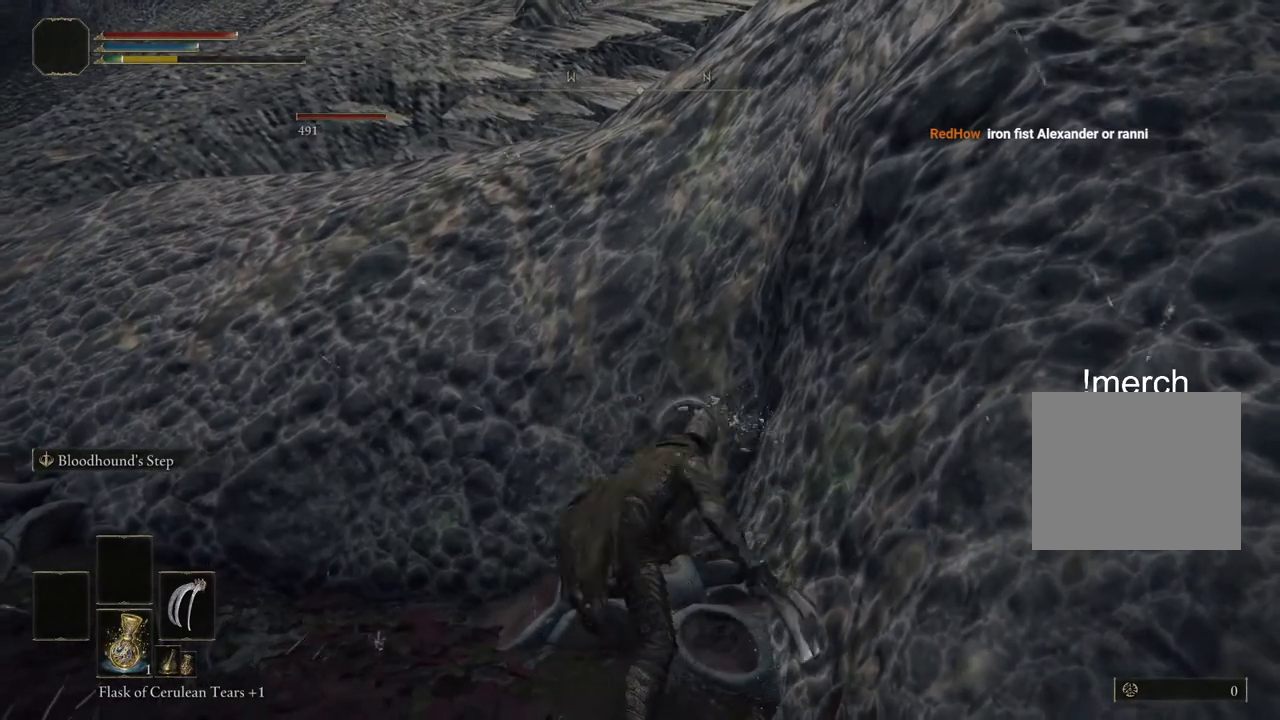
{"buttons": [], "left_stick": "up", "right_stick": "center", "events": [[33, "R1", "up"], [150, "R1", "down"], [233, "R1", "up"], [400, "left_stick", "up"]]}
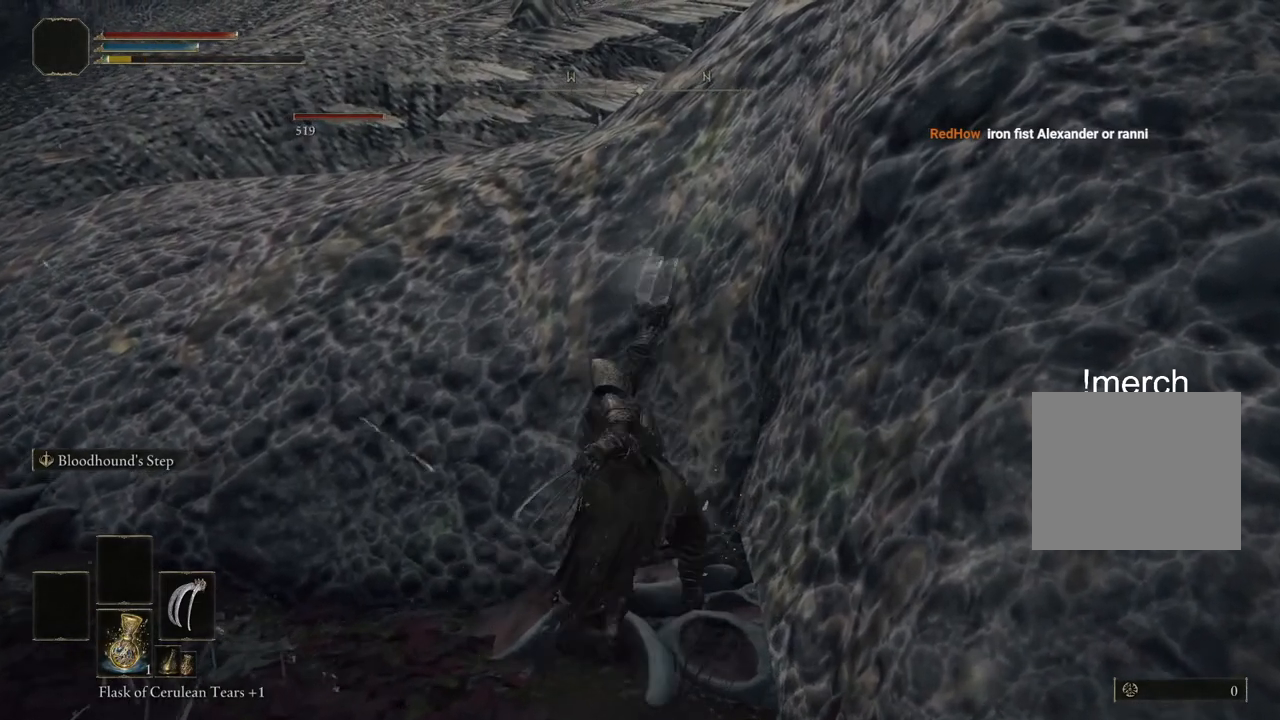
{"buttons": [], "left_stick": "up", "right_stick": "center", "events": []}
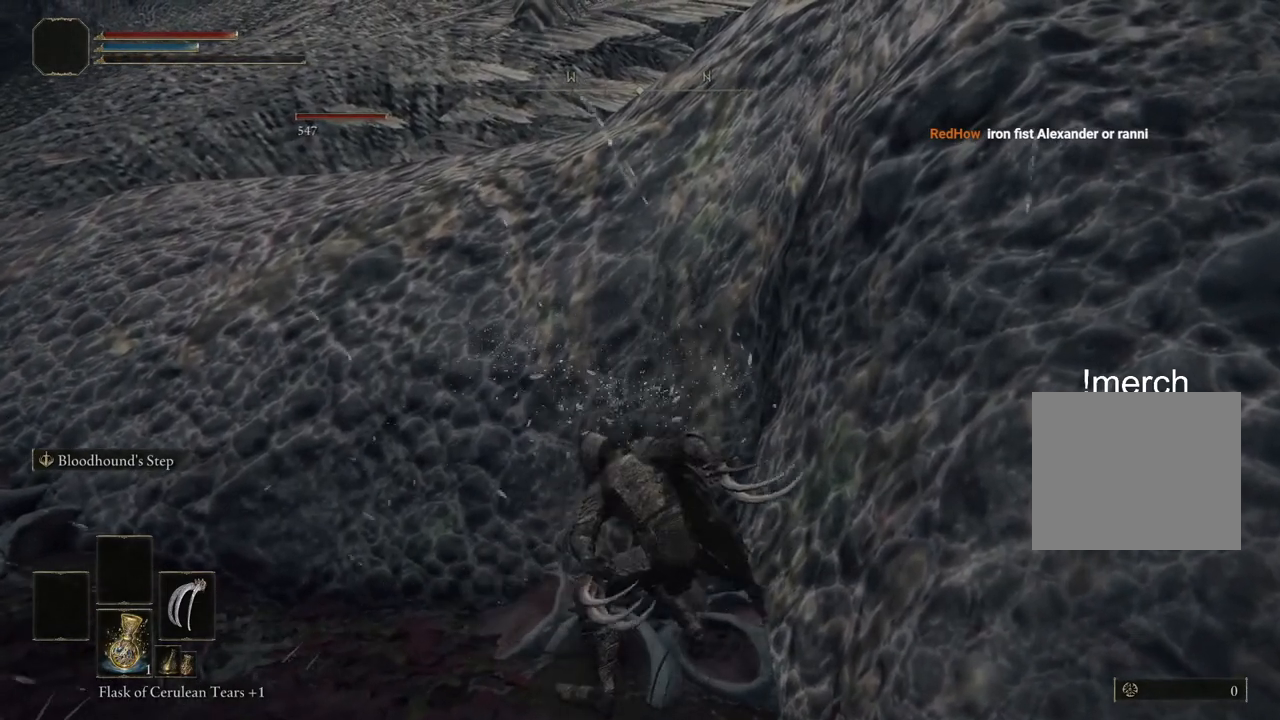
{"buttons": [], "left_stick": "up-left", "right_stick": "center", "events": [[183, "left_stick", "up-left"]]}
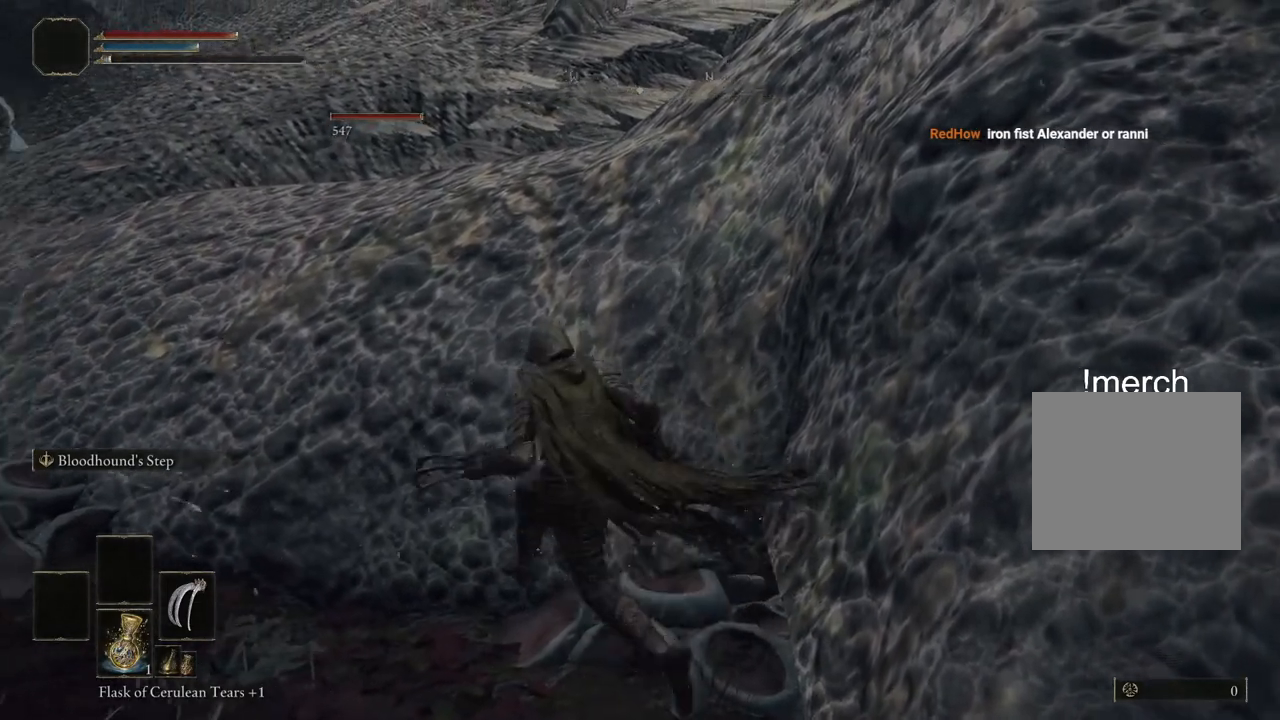
{"buttons": [], "left_stick": "right", "right_stick": "center", "events": [[300, "left_stick", "up-right"], [350, "left_stick", "right"]]}
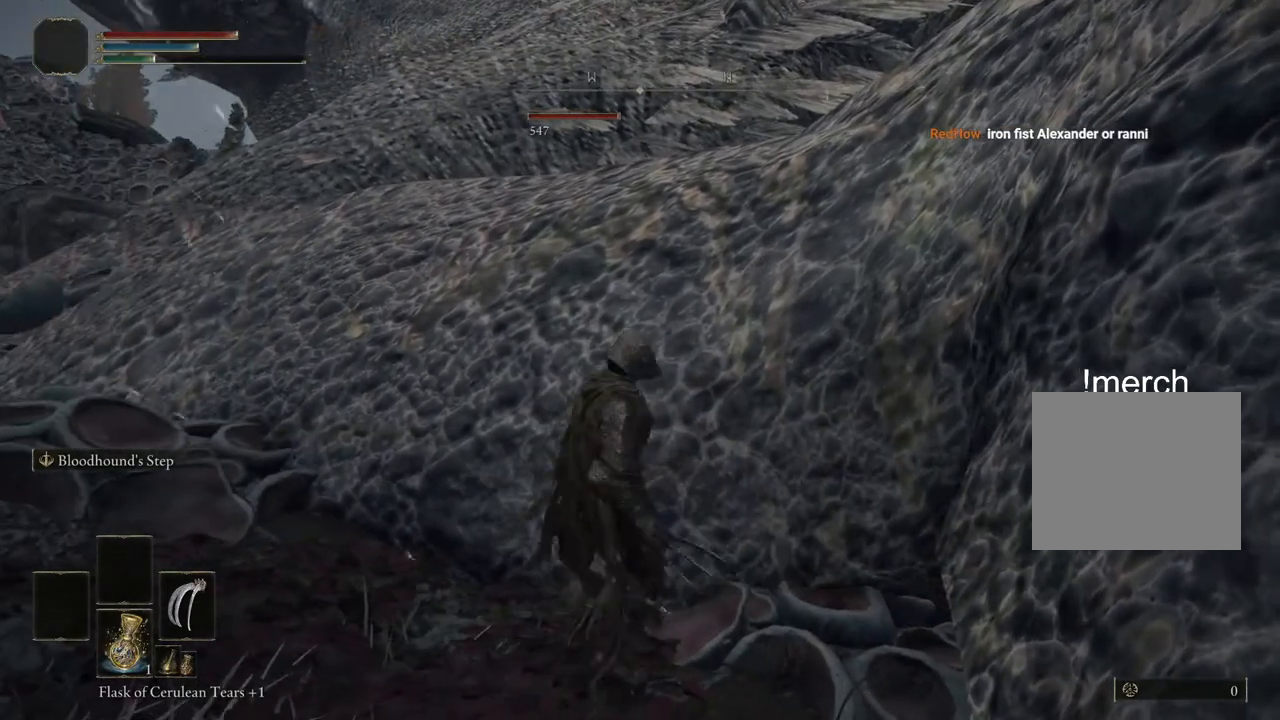
{"buttons": [], "left_stick": "center", "right_stick": "center", "events": [[100, "left_stick", "up-right"], [217, "left_stick", "center"]]}
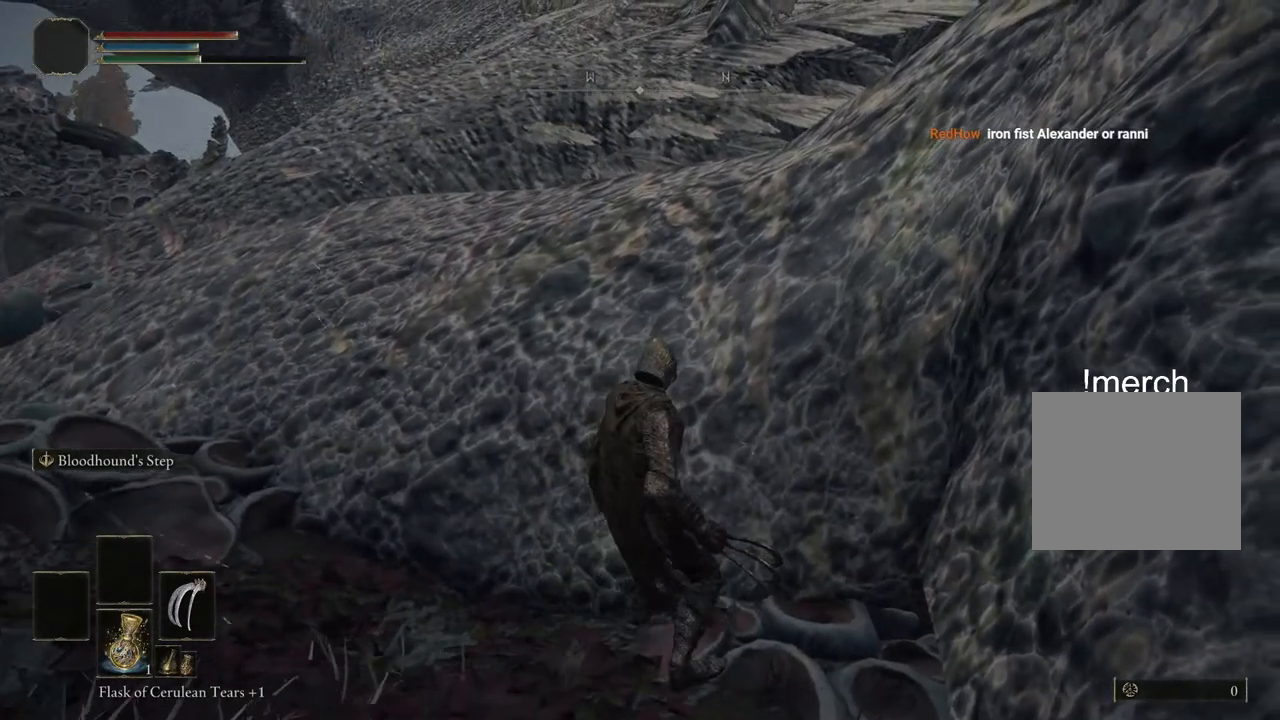
{"buttons": [], "left_stick": "center", "right_stick": "center", "events": []}
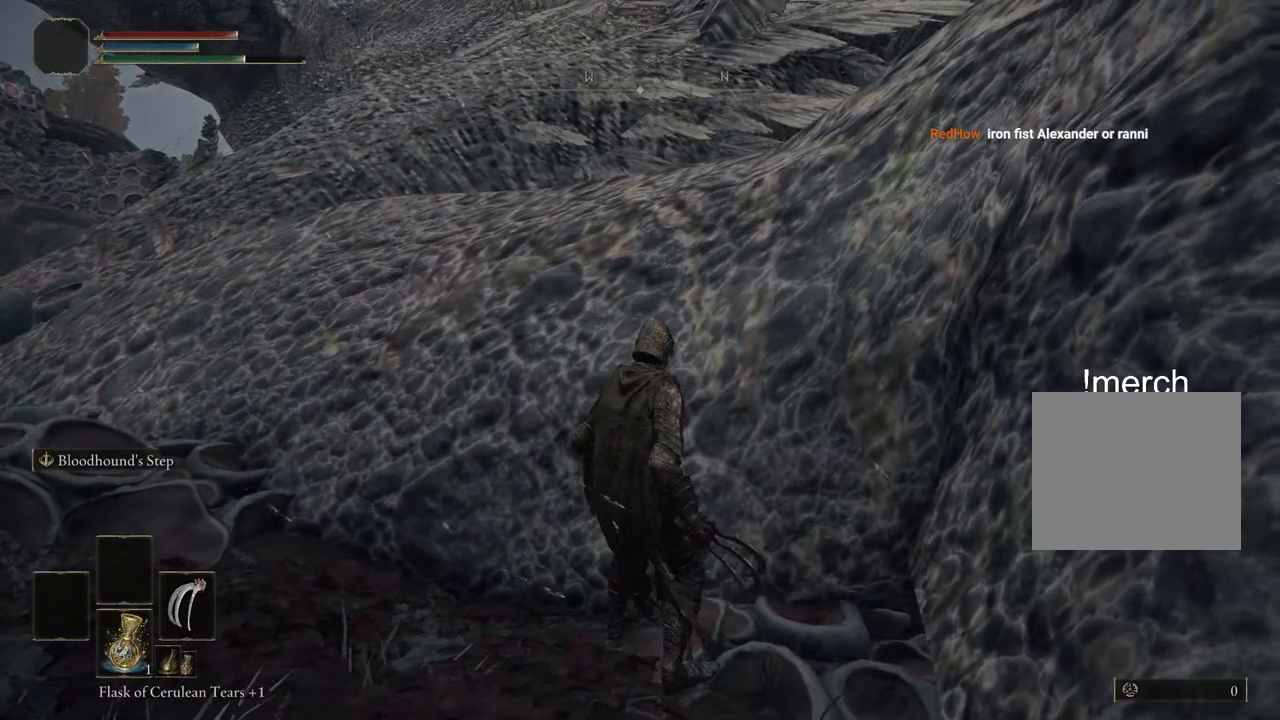
{"buttons": [], "left_stick": "center", "right_stick": "center", "events": []}
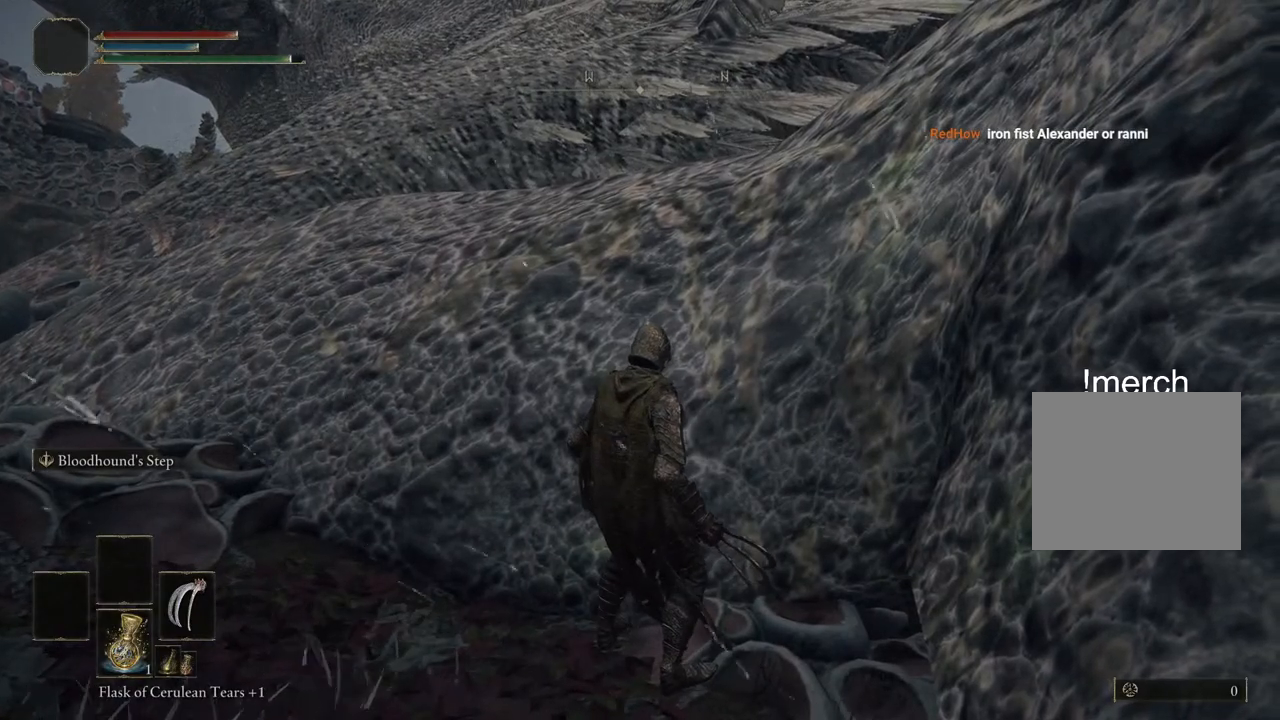
{"buttons": [], "left_stick": "center", "right_stick": "center", "events": []}
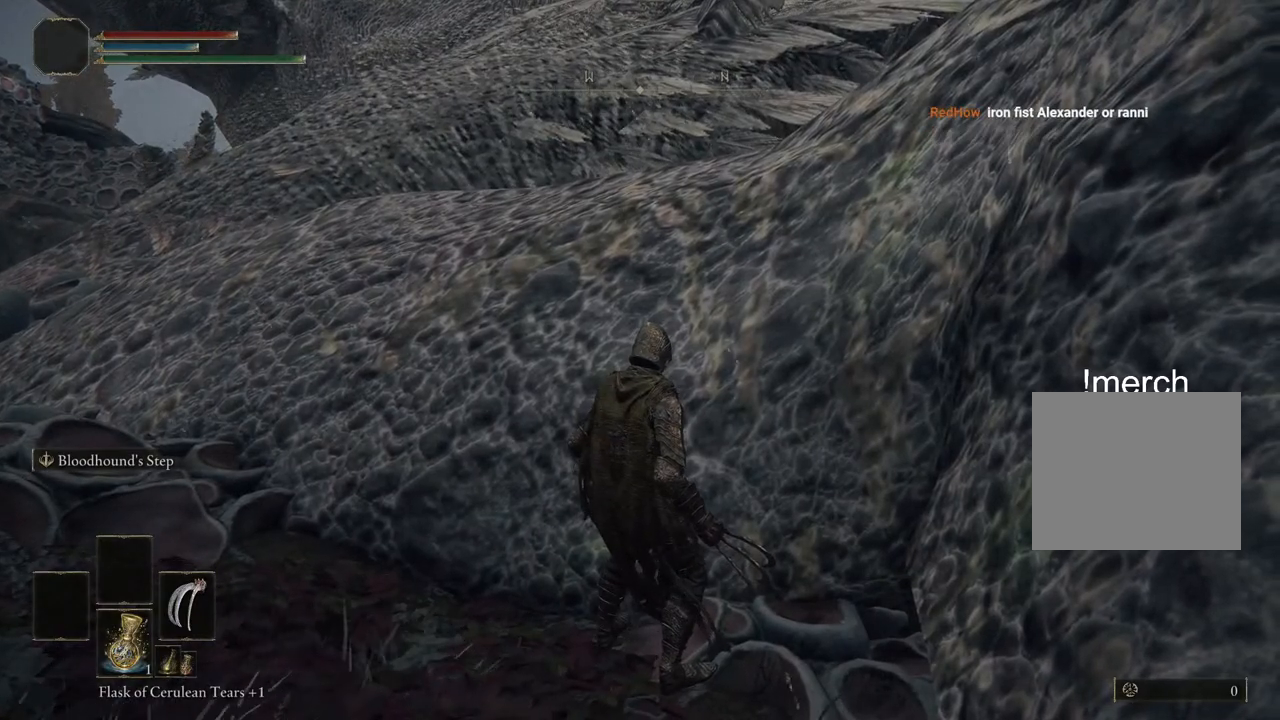
{"buttons": [], "left_stick": "center", "right_stick": "center", "events": []}
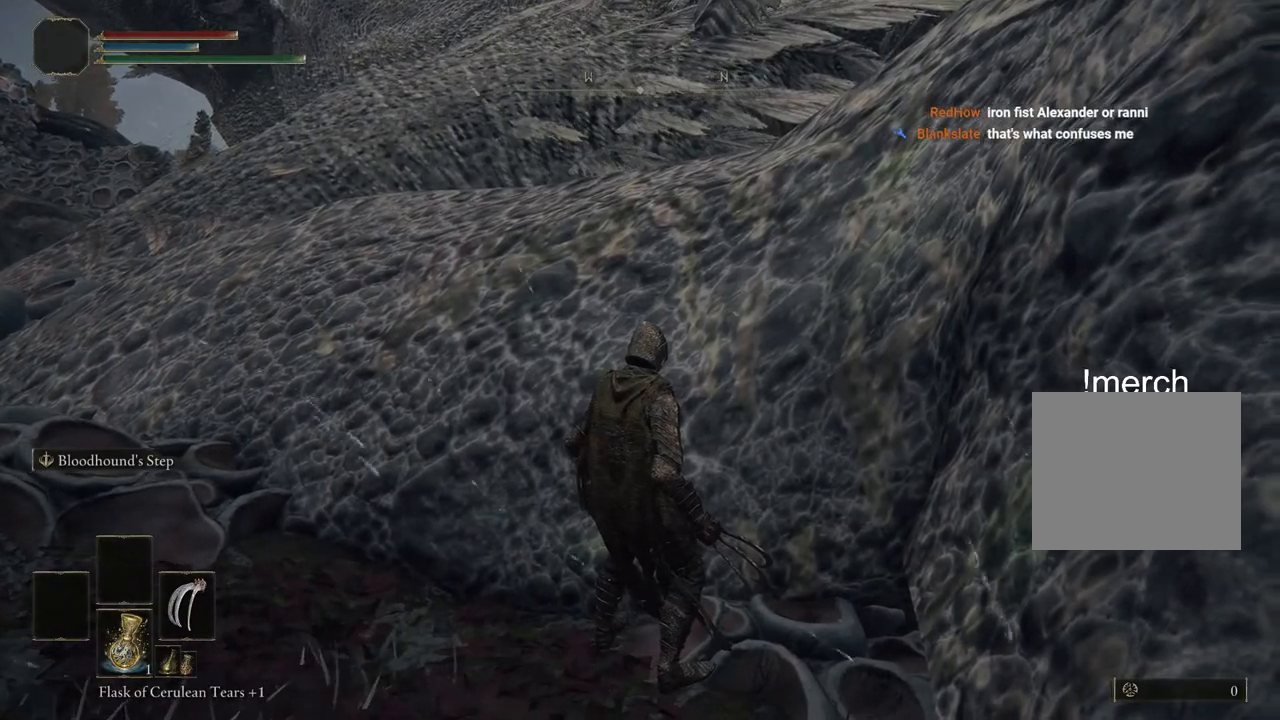
{"buttons": [], "left_stick": "center", "right_stick": "center", "events": [[33, "left_stick", "right"], [300, "R1", "down"], [350, "R1", "up"], [467, "left_stick", "center"]]}
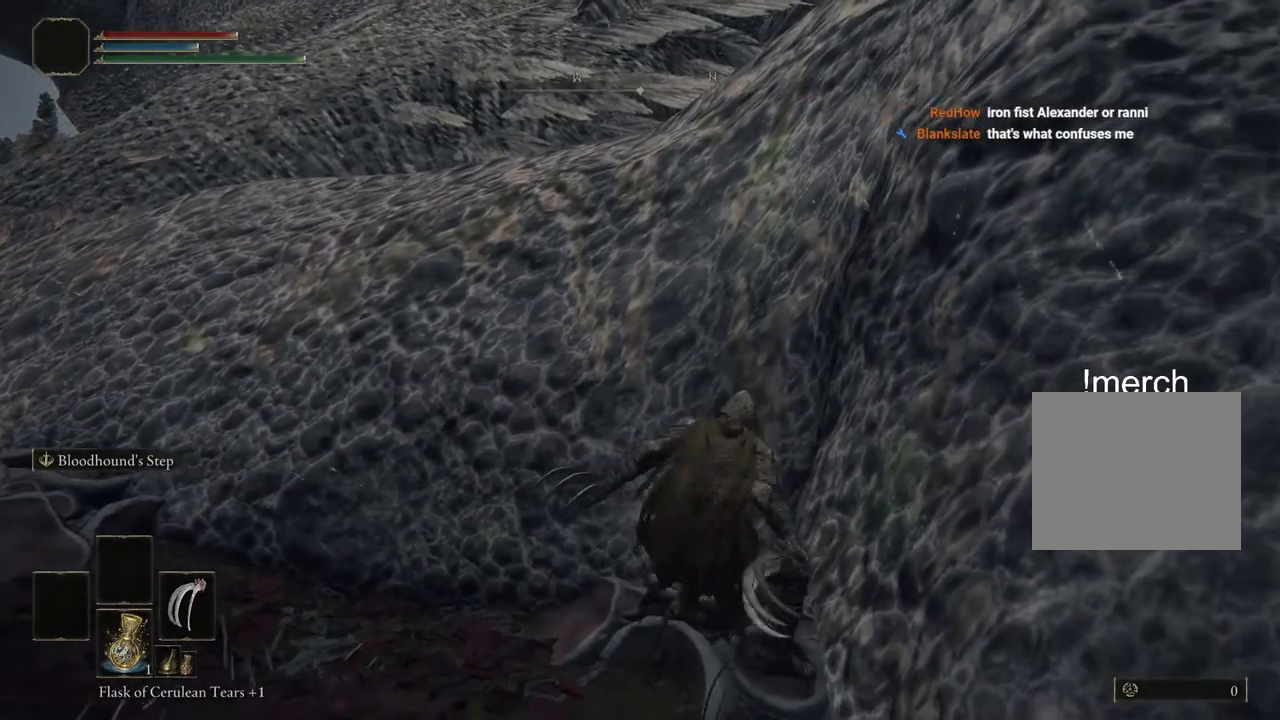
{"buttons": ["R1"], "left_stick": "center", "right_stick": "center", "events": [[33, "R1", "down"], [117, "R1", "up"], [233, "R1", "down"], [350, "R1", "up"], [483, "R1", "down"]]}
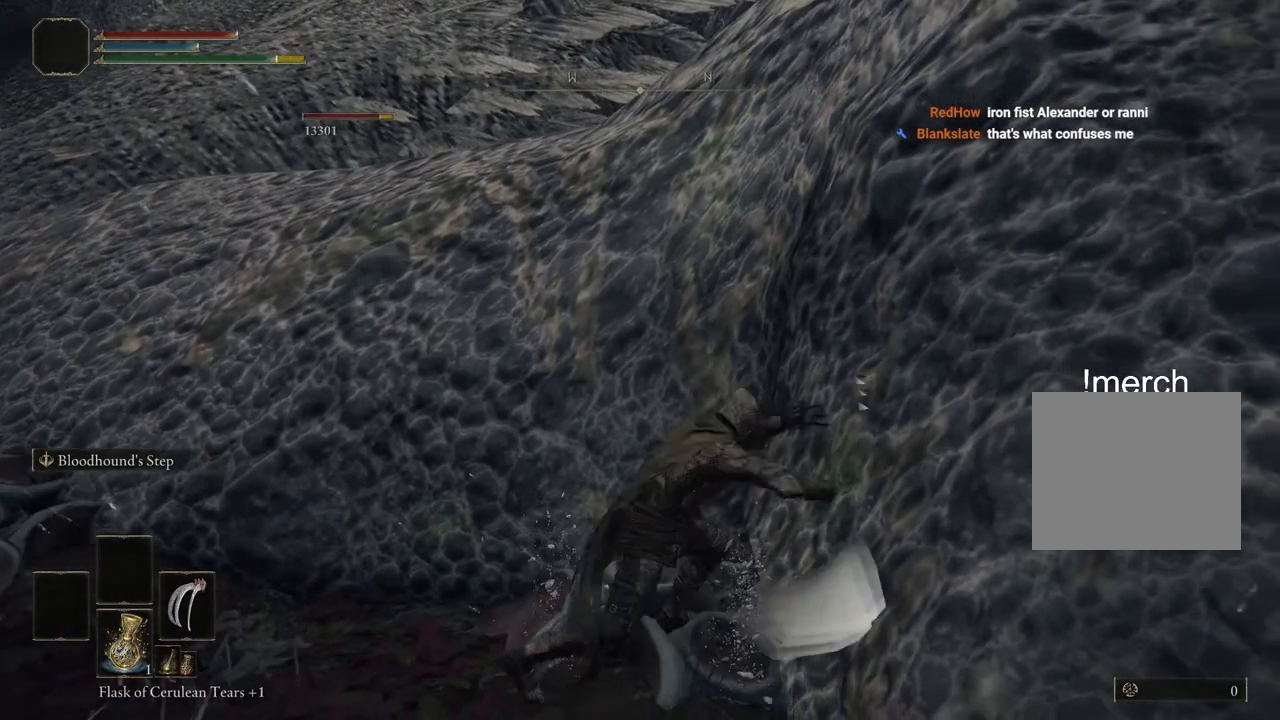
{"buttons": ["R1"], "left_stick": "center", "right_stick": "center", "events": [[117, "R1", "up"], [233, "R1", "down"], [333, "R1", "up"], [450, "R1", "down"]]}
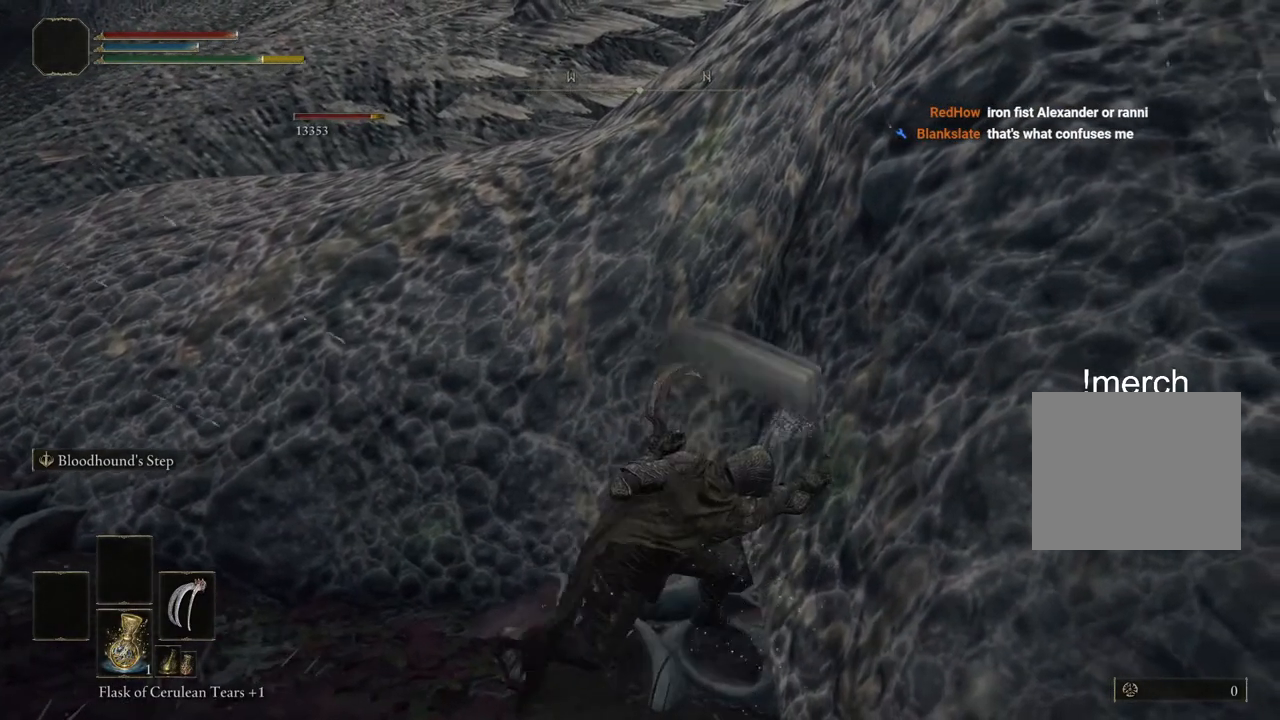
{"buttons": [], "left_stick": "center", "right_stick": "center", "events": [[33, "R1", "up"], [150, "R1", "down"], [267, "R1", "up"], [333, "R1", "down"], [433, "R1", "up"]]}
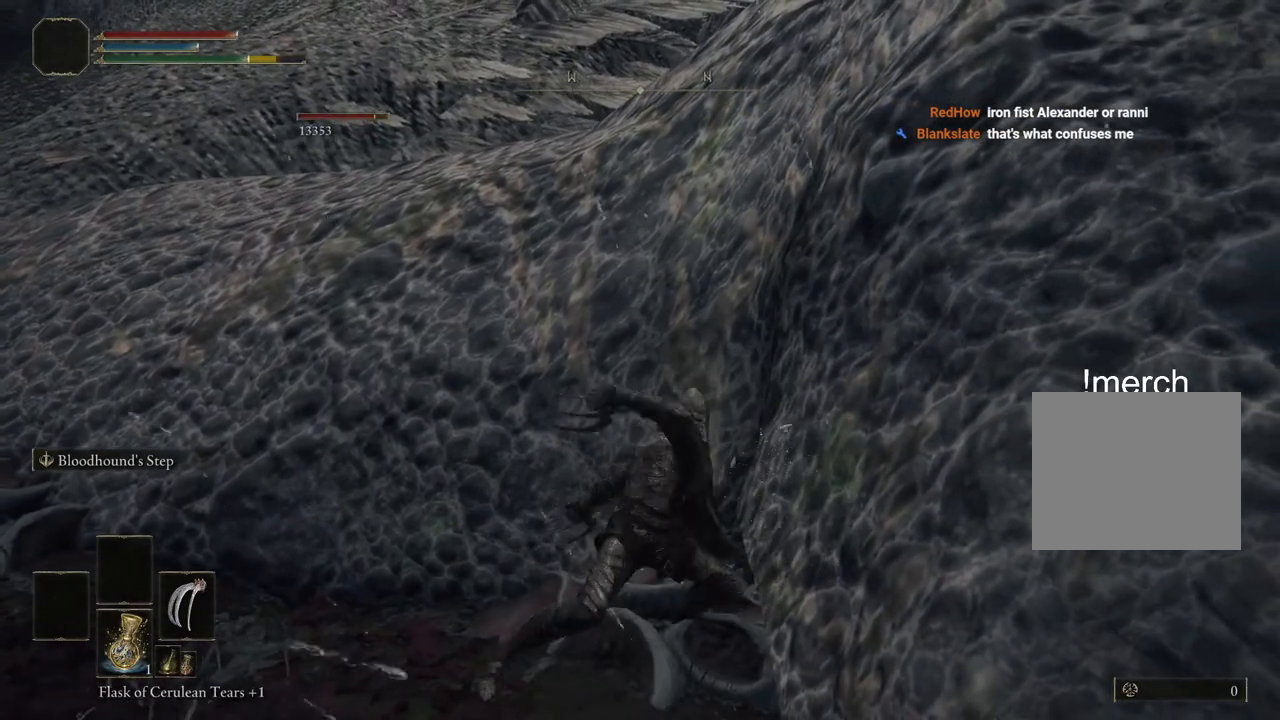
{"buttons": [], "left_stick": "center", "right_stick": "center", "events": [[33, "R1", "down"], [150, "R1", "up"], [283, "R1", "down"], [383, "R1", "up"]]}
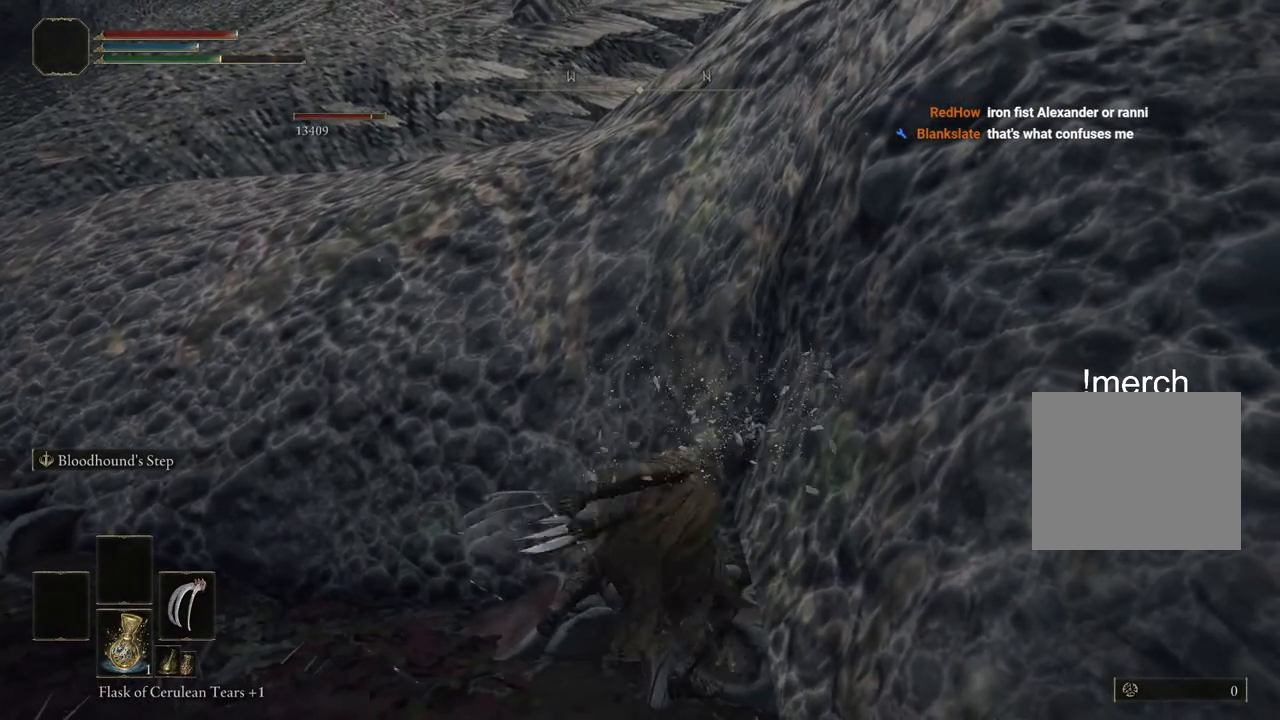
{"buttons": [], "left_stick": "center", "right_stick": "center"}
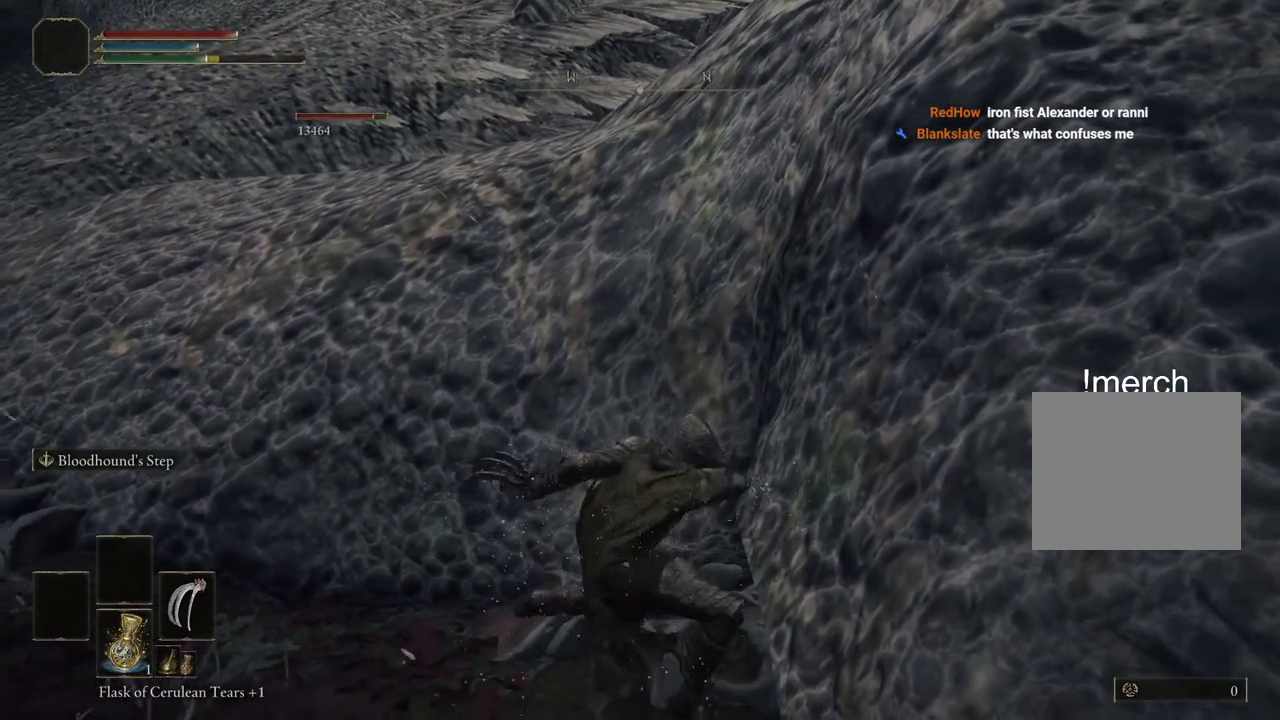
{"buttons": [], "left_stick": "center", "right_stick": "center", "events": []}
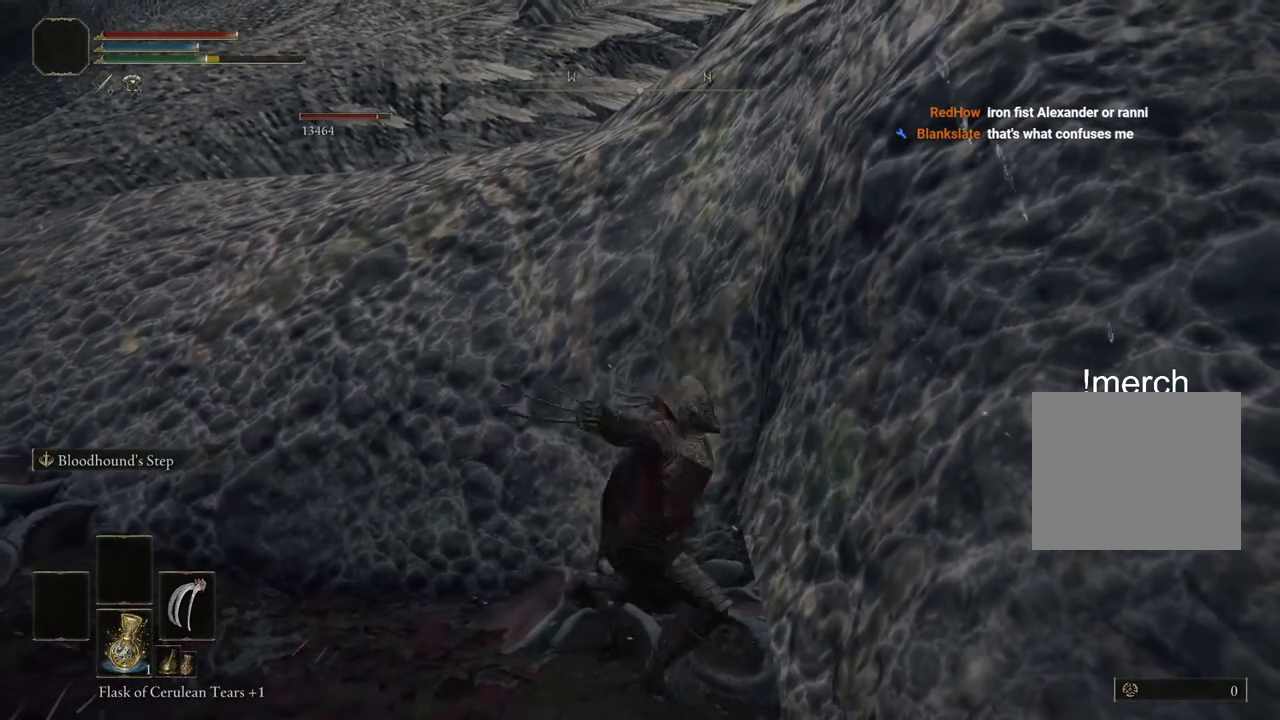
{"buttons": [], "left_stick": "center", "right_stick": "center"}
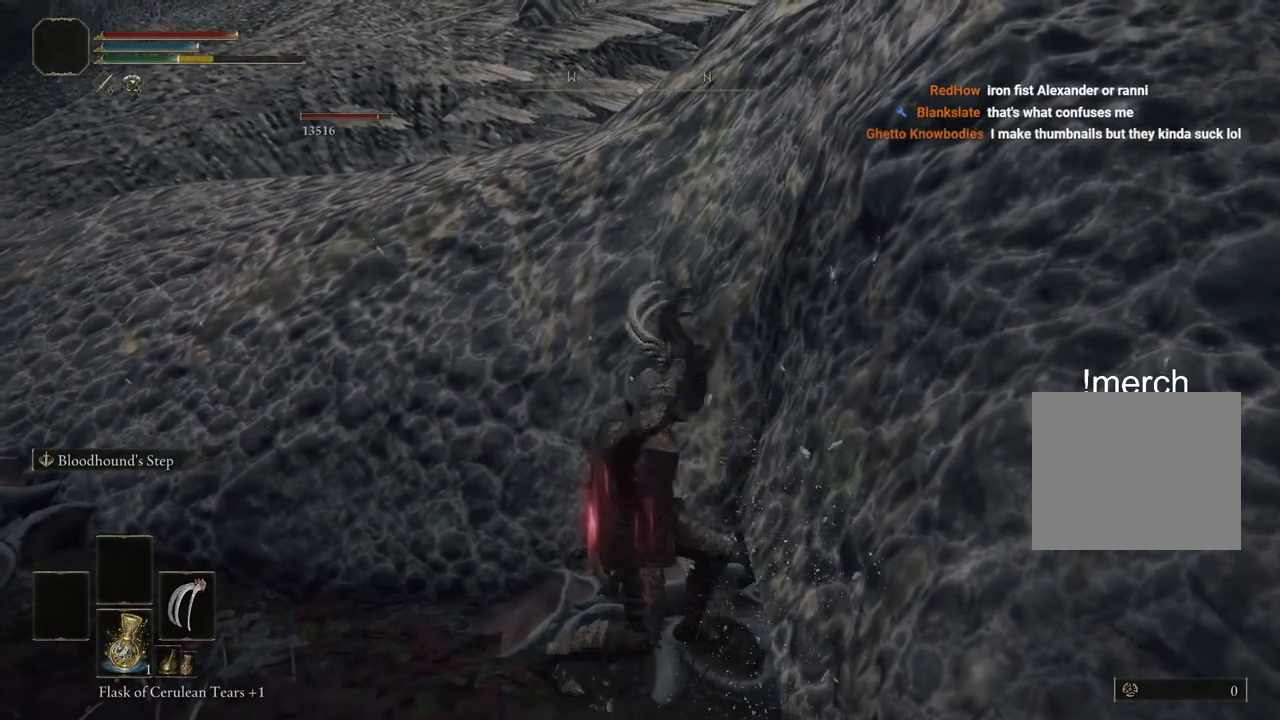
{"buttons": [], "left_stick": "center", "right_stick": "center", "events": []}